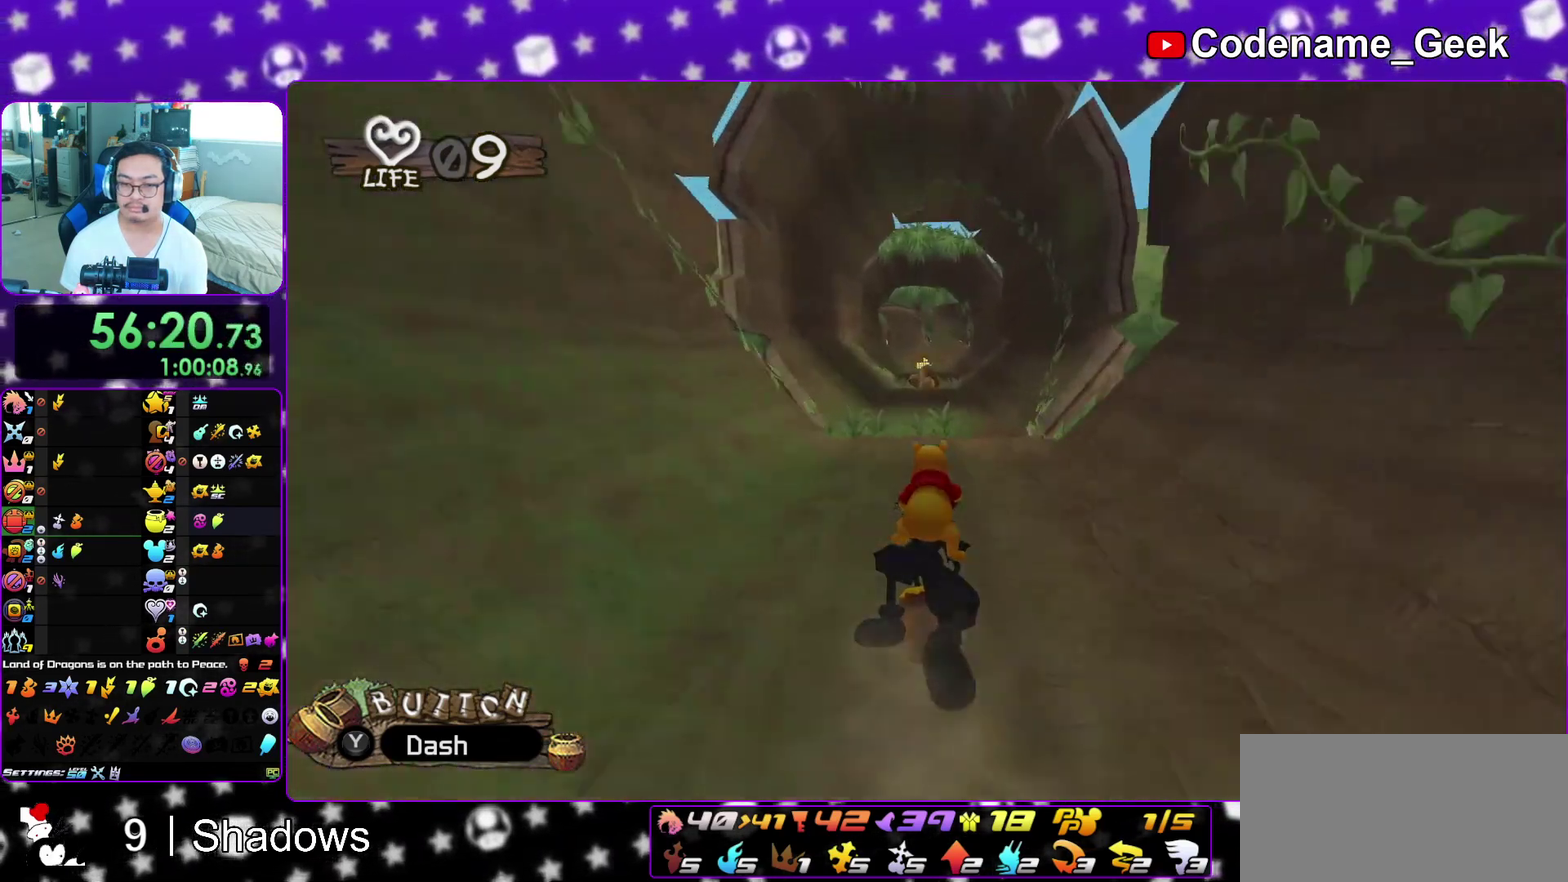
Gameplay with a controller (Nintendo layout); each line is a JSON object with the inputs held at the frame after it (dt_ms = milliseconds from this image to that frame). "events" lists button and stick changes between this image and that frame as [ms after this image, input, new state], when the widget could be followed in between. This overlay highlights the sticks when they move; stick clicks (L3 R3) are not distinguishable. Not read: L3 R3 SELECT START.
{"dt_ms": 300, "buttons": ["X"], "left_stick": "right", "right_stick": "center", "events": [[50, "X", "up"], [150, "left_stick", "right"], [200, "X", "down"]]}
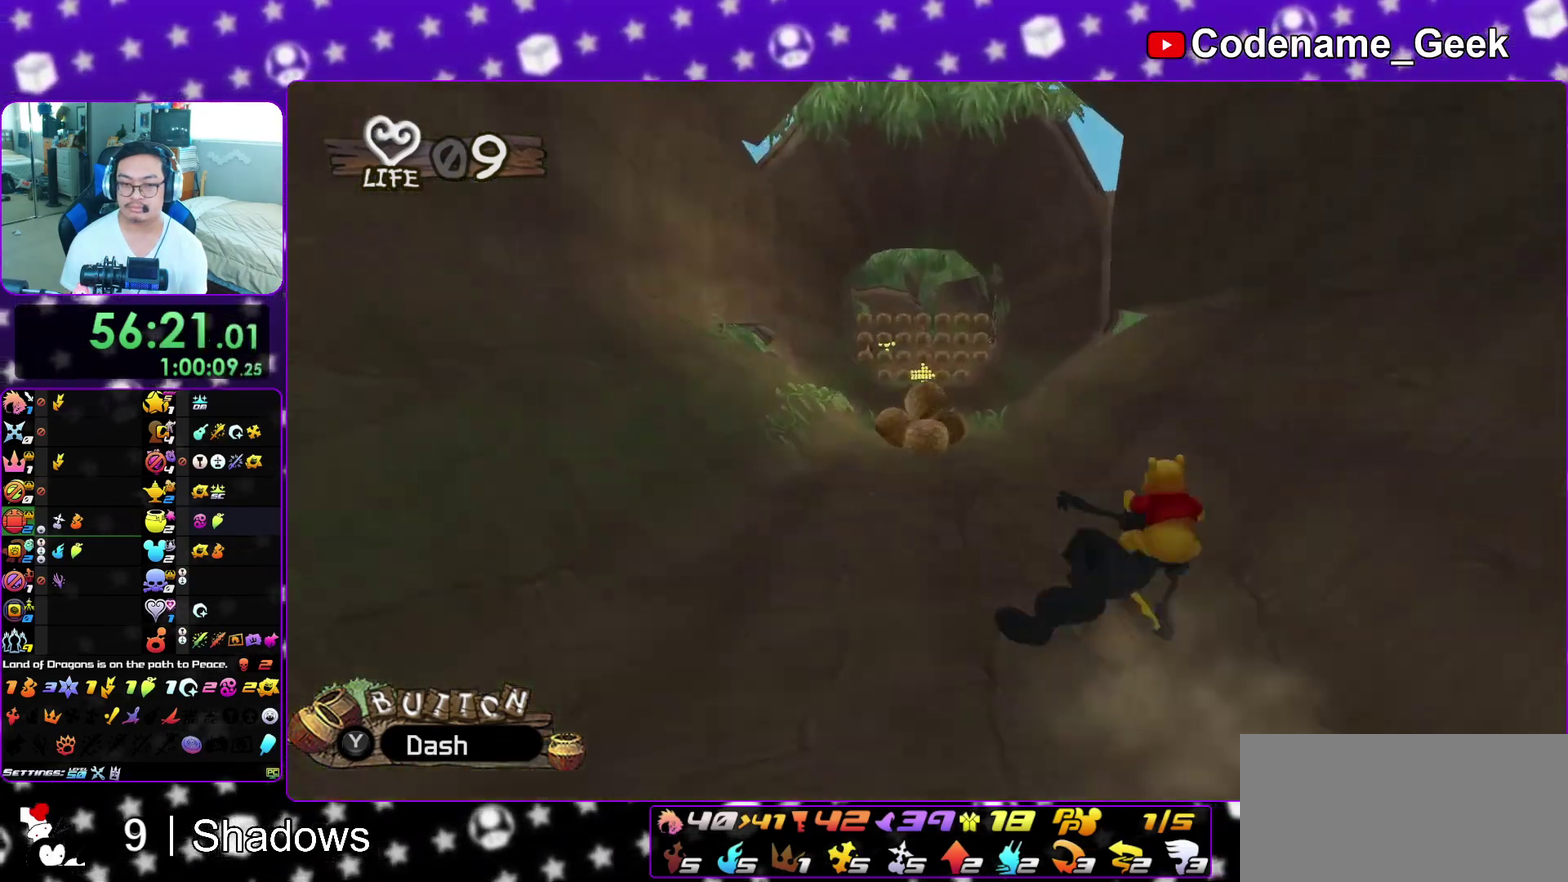
{"dt_ms": 700, "buttons": [], "left_stick": "center", "right_stick": "center", "events": [[17, "X", "up"], [133, "X", "down"], [217, "left_stick", "left"], [250, "X", "up"], [383, "X", "down"], [417, "left_stick", "center"], [467, "X", "up"], [567, "left_stick", "right"], [617, "X", "down"], [667, "left_stick", "center"], [700, "X", "up"]]}
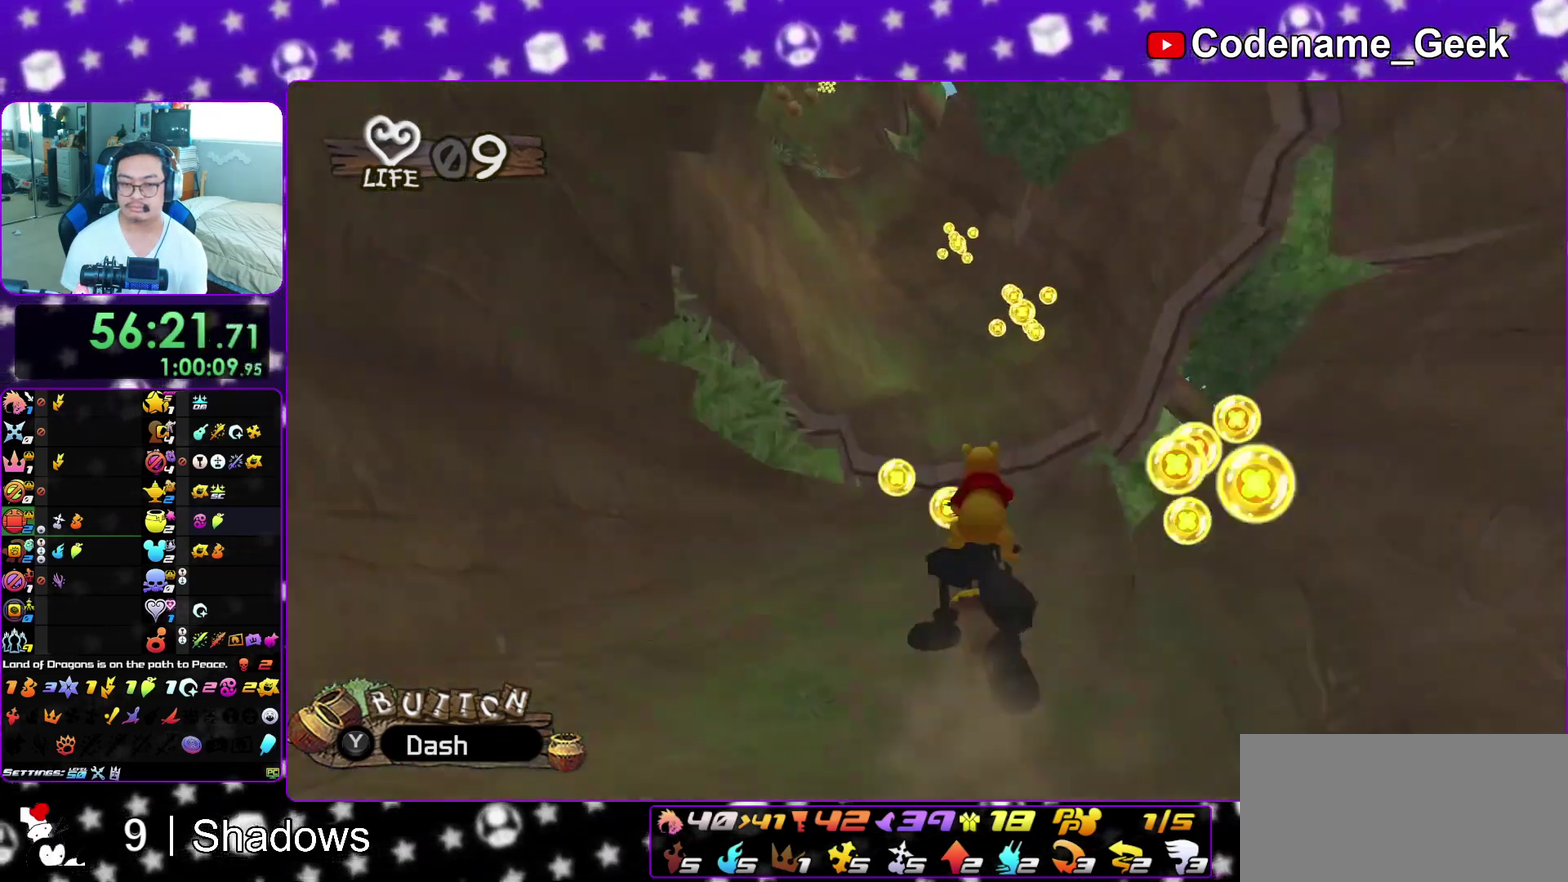
{"dt_ms": 300, "buttons": [], "left_stick": "center", "right_stick": "center", "events": [[150, "X", "down"], [250, "X", "up"]]}
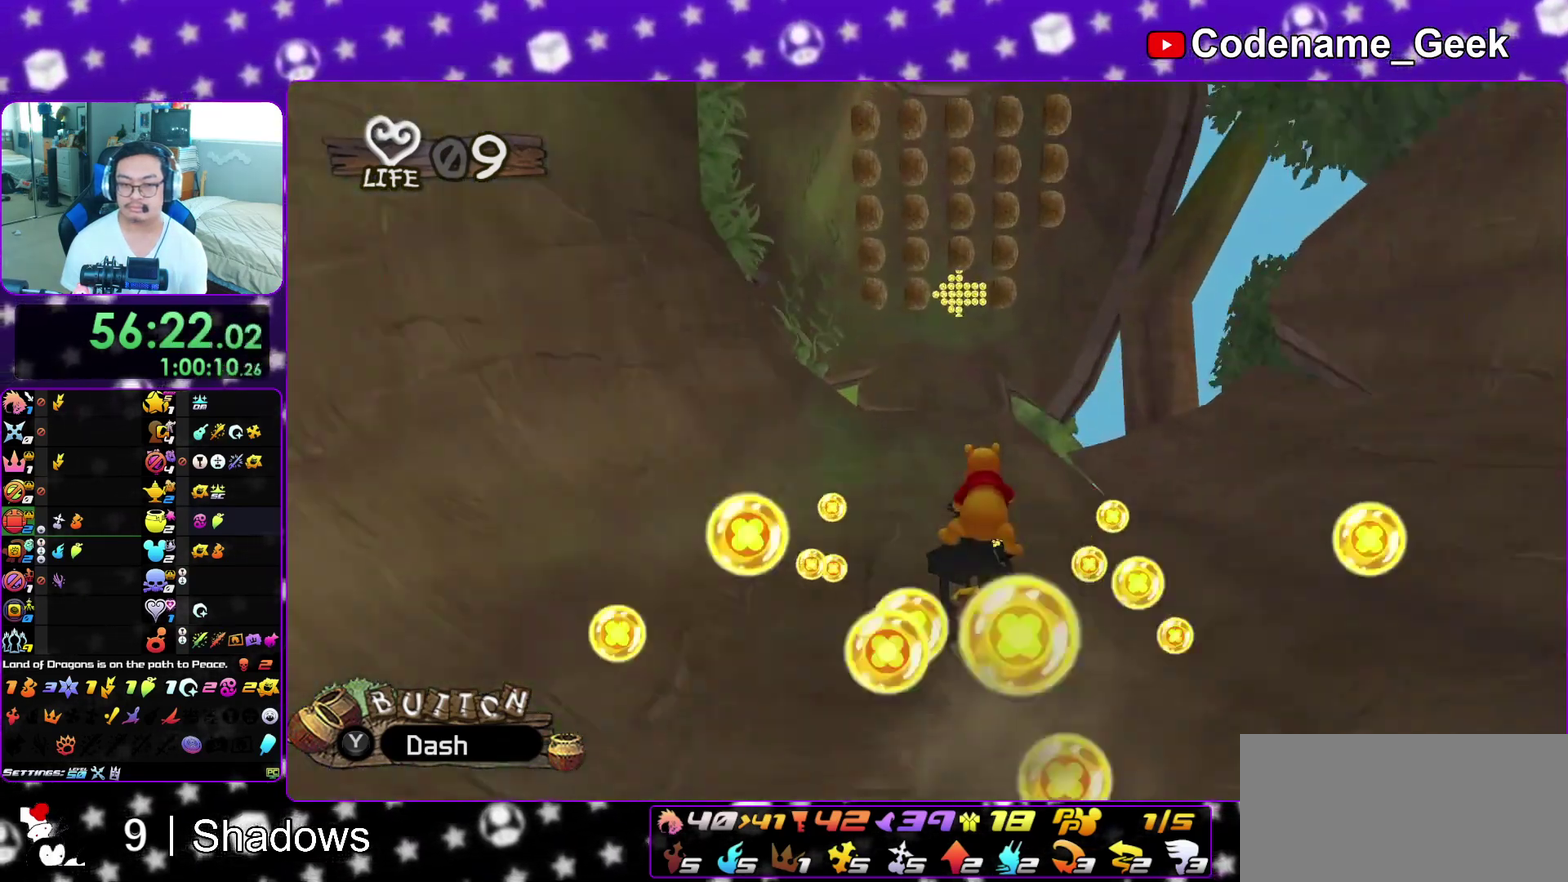
{"dt_ms": 700, "buttons": [], "left_stick": "center", "right_stick": "center", "events": [[67, "X", "down"], [200, "X", "up"], [300, "X", "down"], [317, "left_stick", "left"], [433, "X", "up"], [533, "X", "down"], [550, "left_stick", "center"], [667, "X", "up"]]}
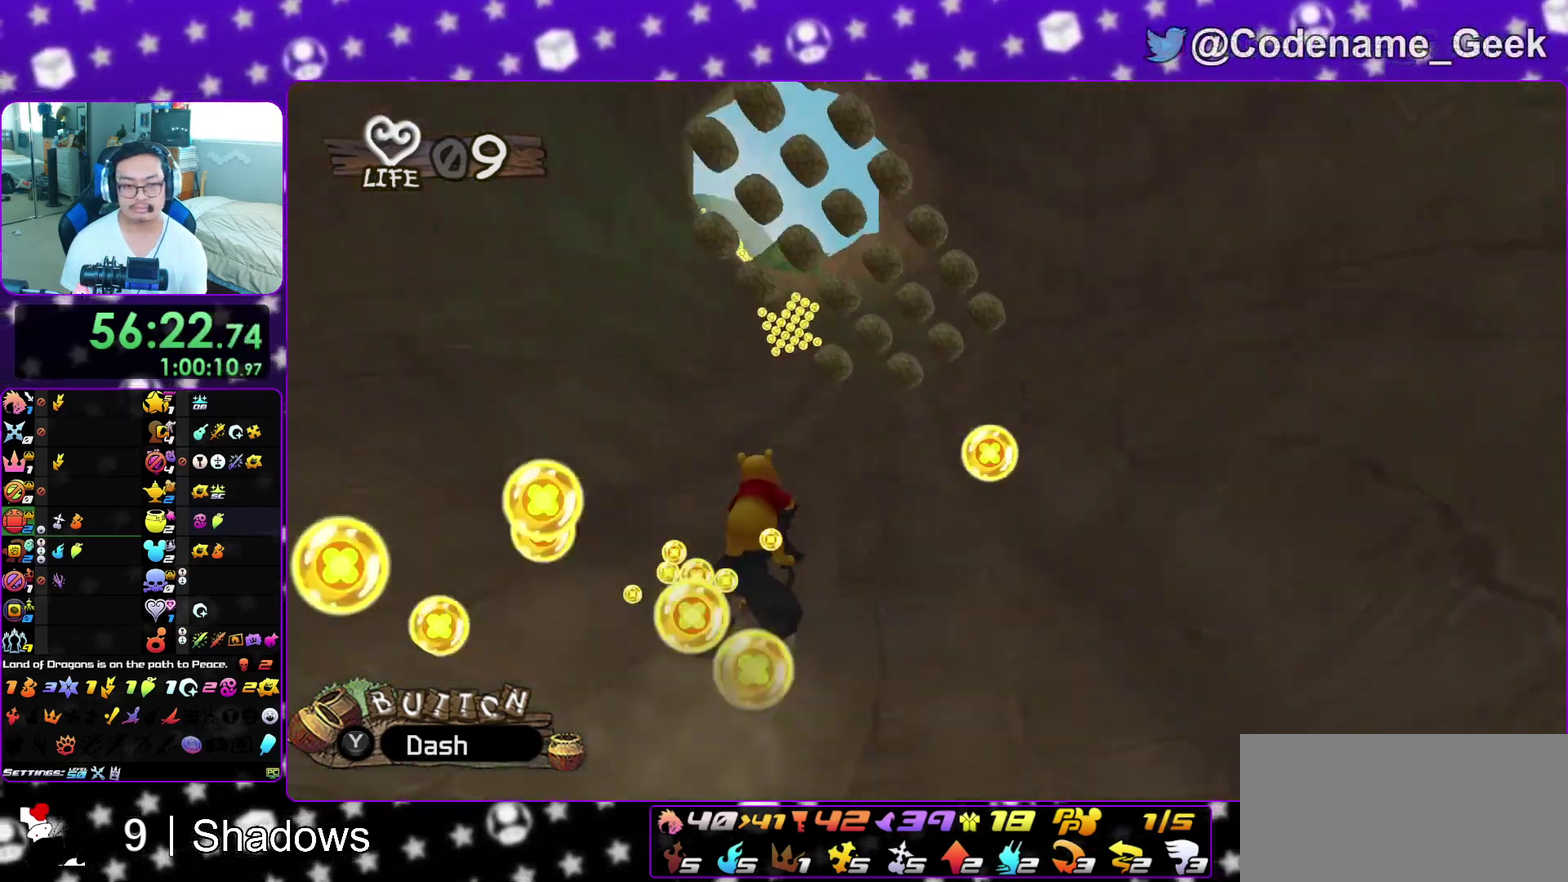
{"dt_ms": 300, "buttons": [], "left_stick": "right", "right_stick": "center", "events": [[67, "X", "down"], [167, "left_stick", "right"], [200, "X", "up"]]}
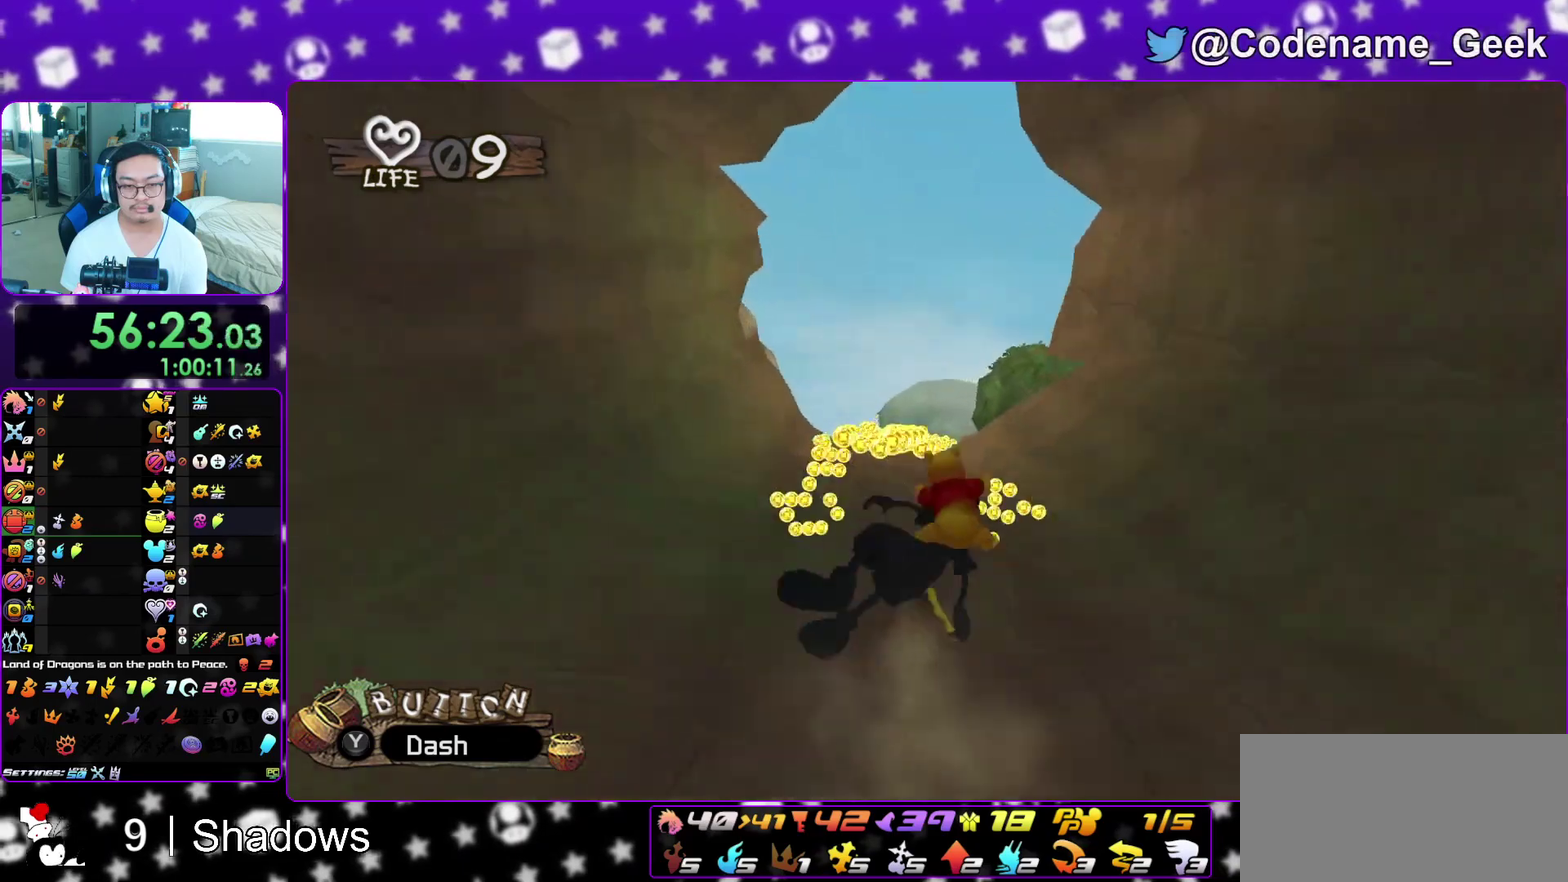
{"dt_ms": 500, "buttons": ["X"], "left_stick": "center", "right_stick": "center", "events": [[17, "X", "down"], [17, "left_stick", "center"], [133, "X", "up"], [233, "X", "down"], [333, "X", "up"], [450, "X", "down"]]}
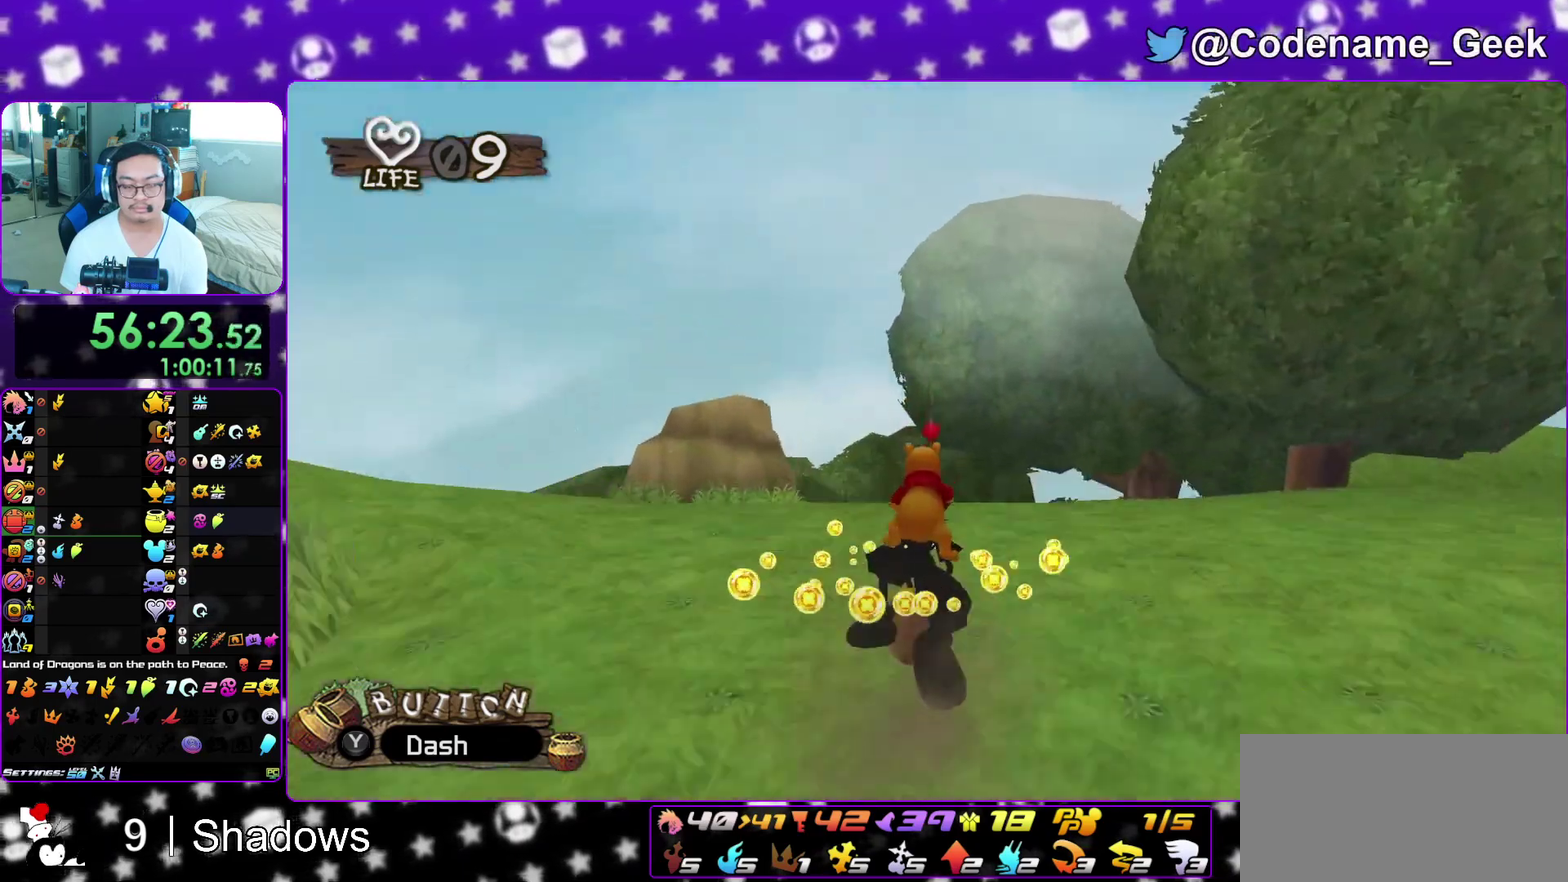
{"dt_ms": 500, "buttons": [], "left_stick": "center", "right_stick": "center", "events": [[50, "X", "up"], [150, "X", "down"], [267, "X", "up"], [350, "X", "down"], [450, "X", "up"]]}
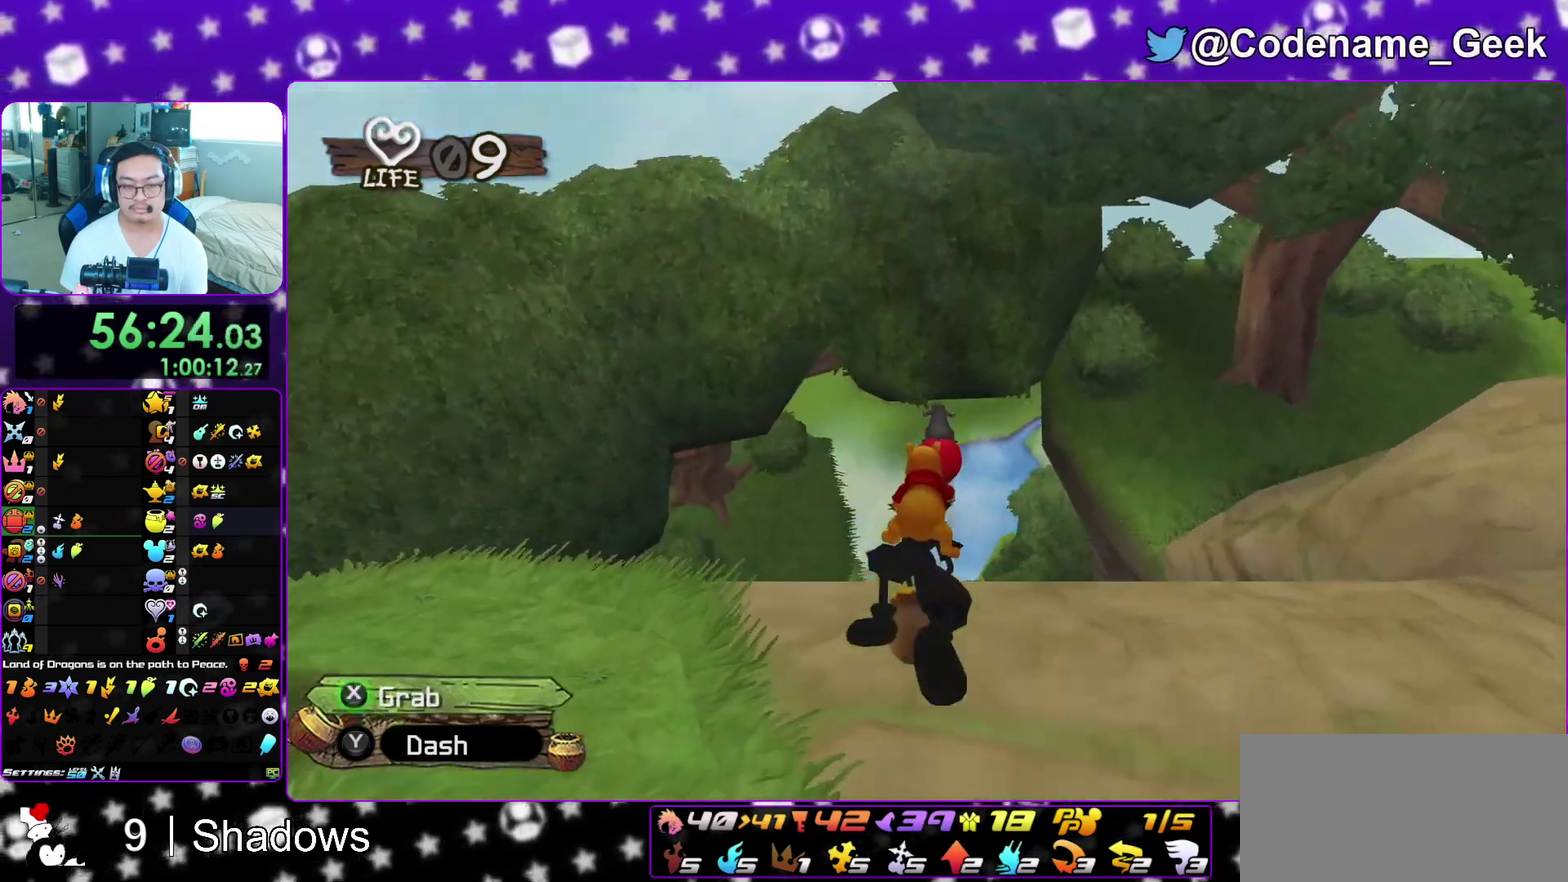
{"dt_ms": 600, "buttons": ["X"], "left_stick": "left", "right_stick": "center", "events": [[67, "X", "down"], [83, "left_stick", "left"], [183, "X", "up"], [267, "left_stick", "center"], [300, "X", "down"], [400, "X", "up"], [517, "X", "down"], [583, "left_stick", "left"]]}
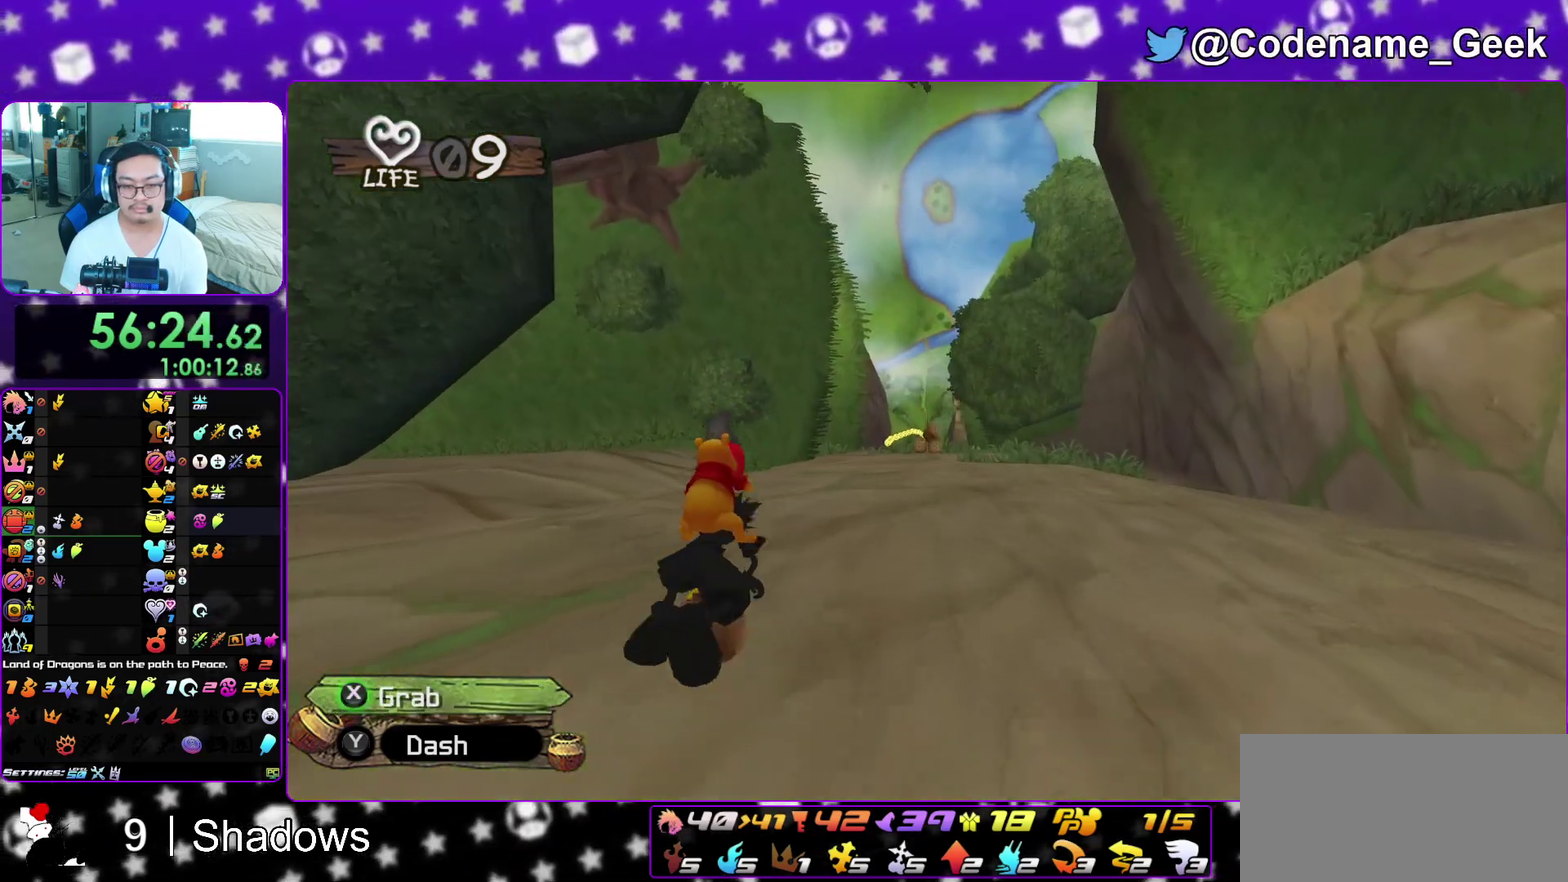
{"dt_ms": 400, "buttons": ["X"], "left_stick": "center", "right_stick": "center", "events": [[17, "X", "up"], [83, "left_stick", "center"], [150, "X", "down"], [250, "X", "up"], [350, "X", "down"]]}
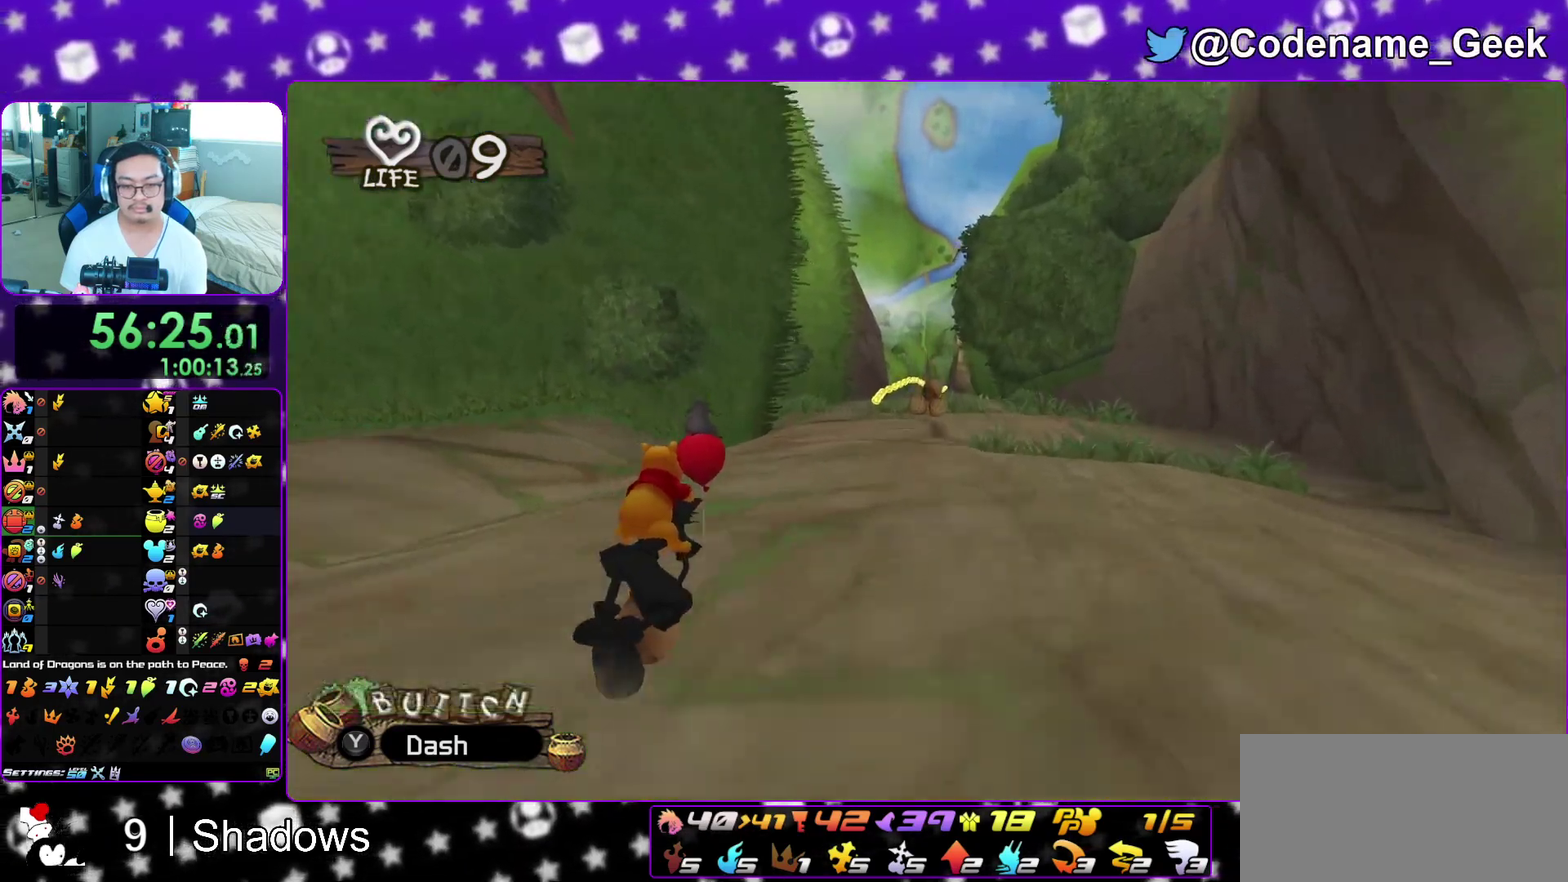
{"dt_ms": 500, "buttons": [], "left_stick": "center", "right_stick": "center", "events": [[67, "X", "up"], [167, "X", "down"], [267, "X", "up"], [400, "X", "down"], [500, "X", "up"]]}
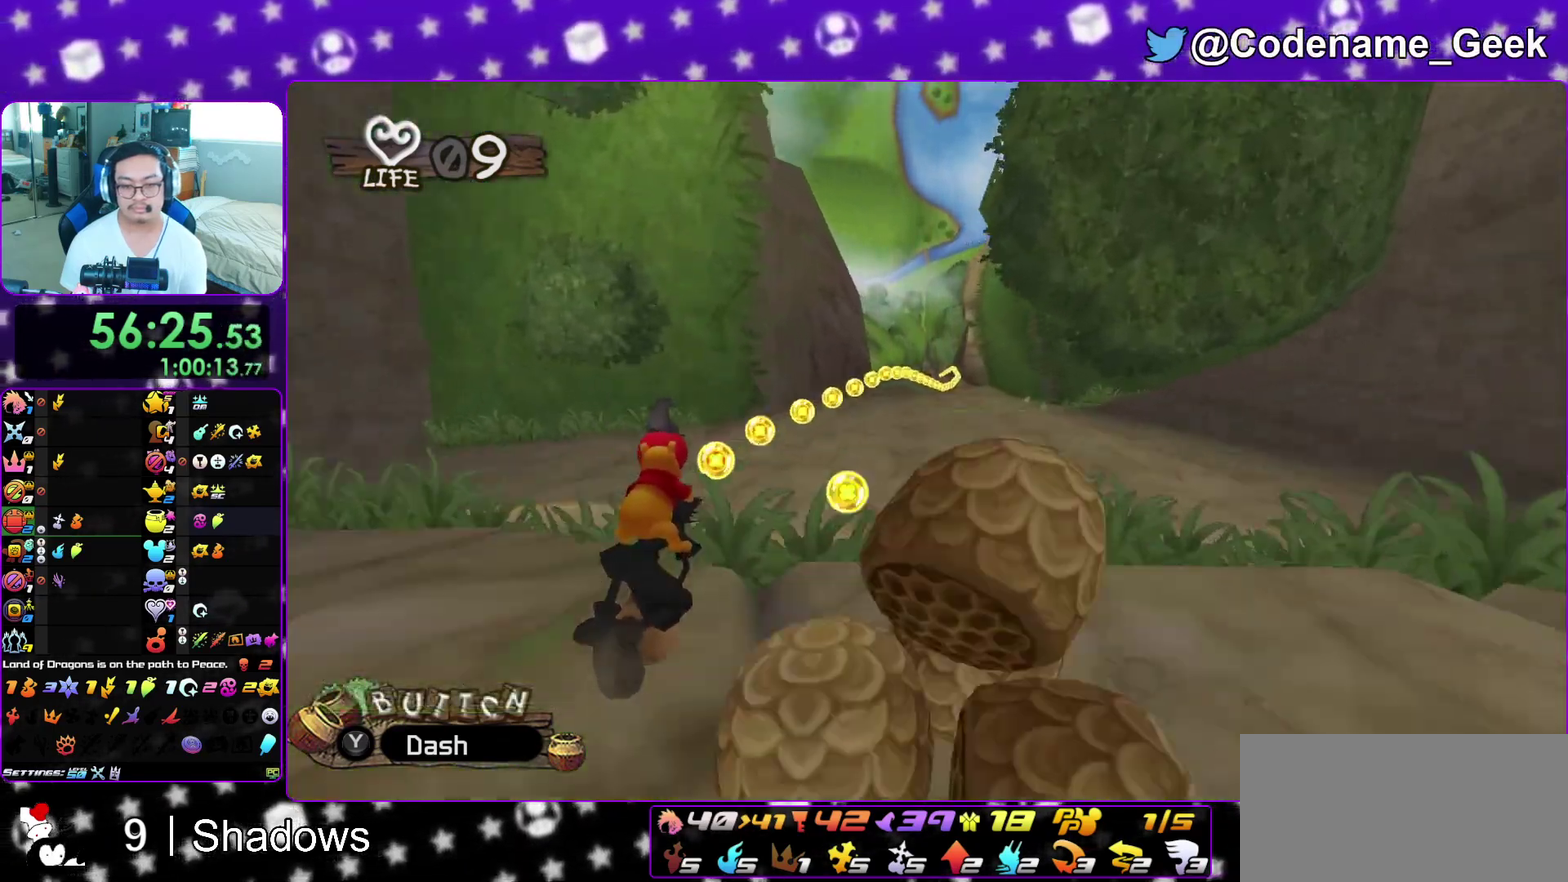
{"dt_ms": 400, "buttons": ["X"], "left_stick": "right", "right_stick": "center", "events": [[117, "X", "down"], [150, "left_stick", "right"], [250, "X", "up"], [367, "X", "down"]]}
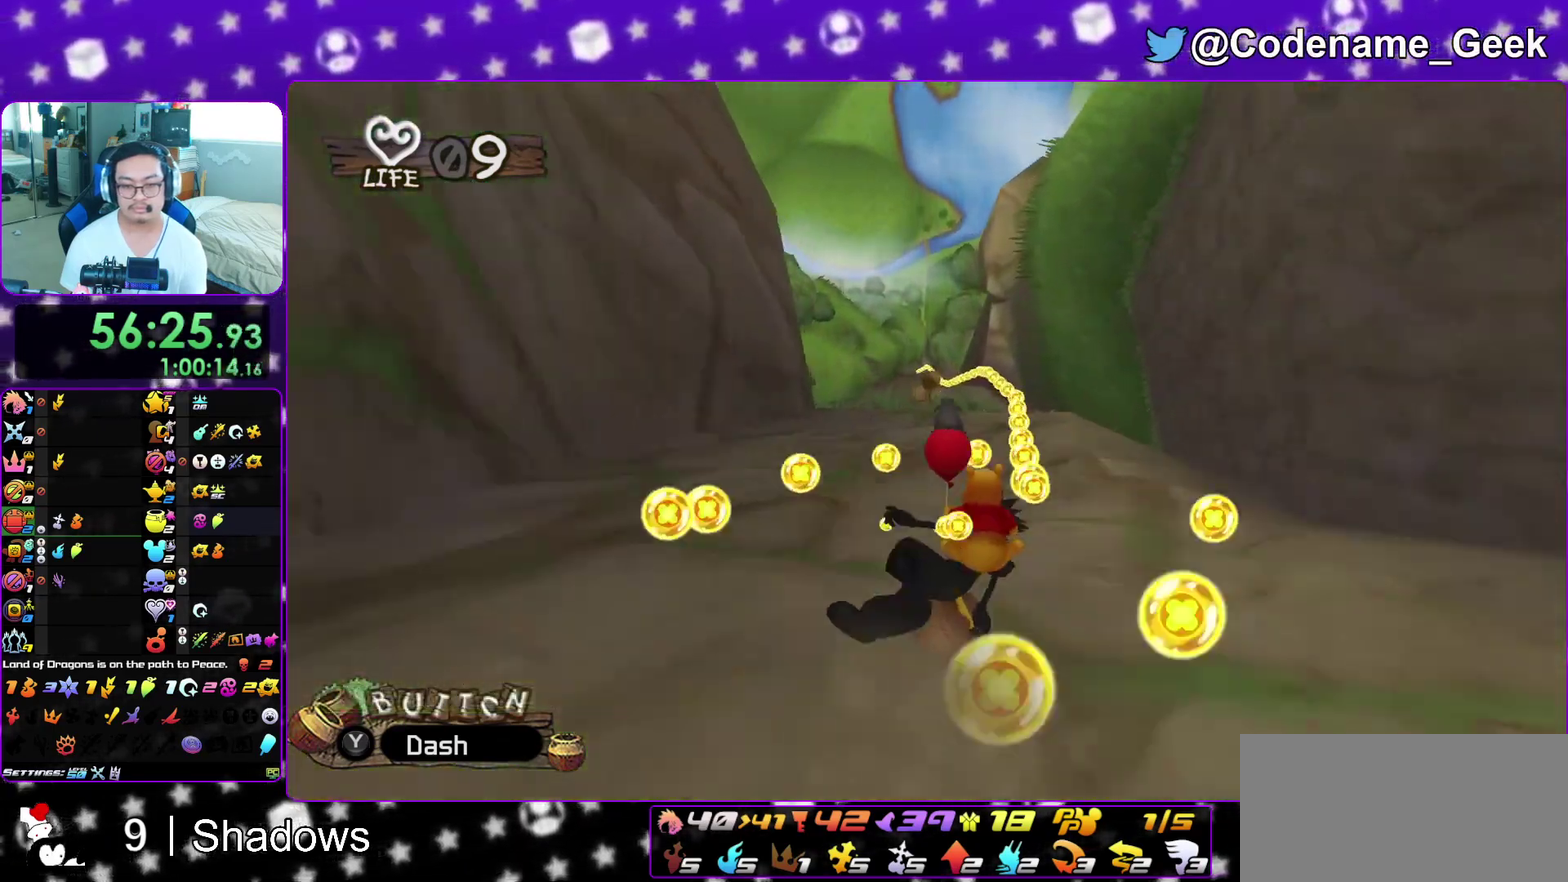
{"dt_ms": 600, "buttons": [], "left_stick": "left", "right_stick": "center", "events": [[83, "X", "up"], [200, "X", "down"], [300, "left_stick", "left"], [350, "X", "up"], [450, "X", "down"], [567, "X", "up"]]}
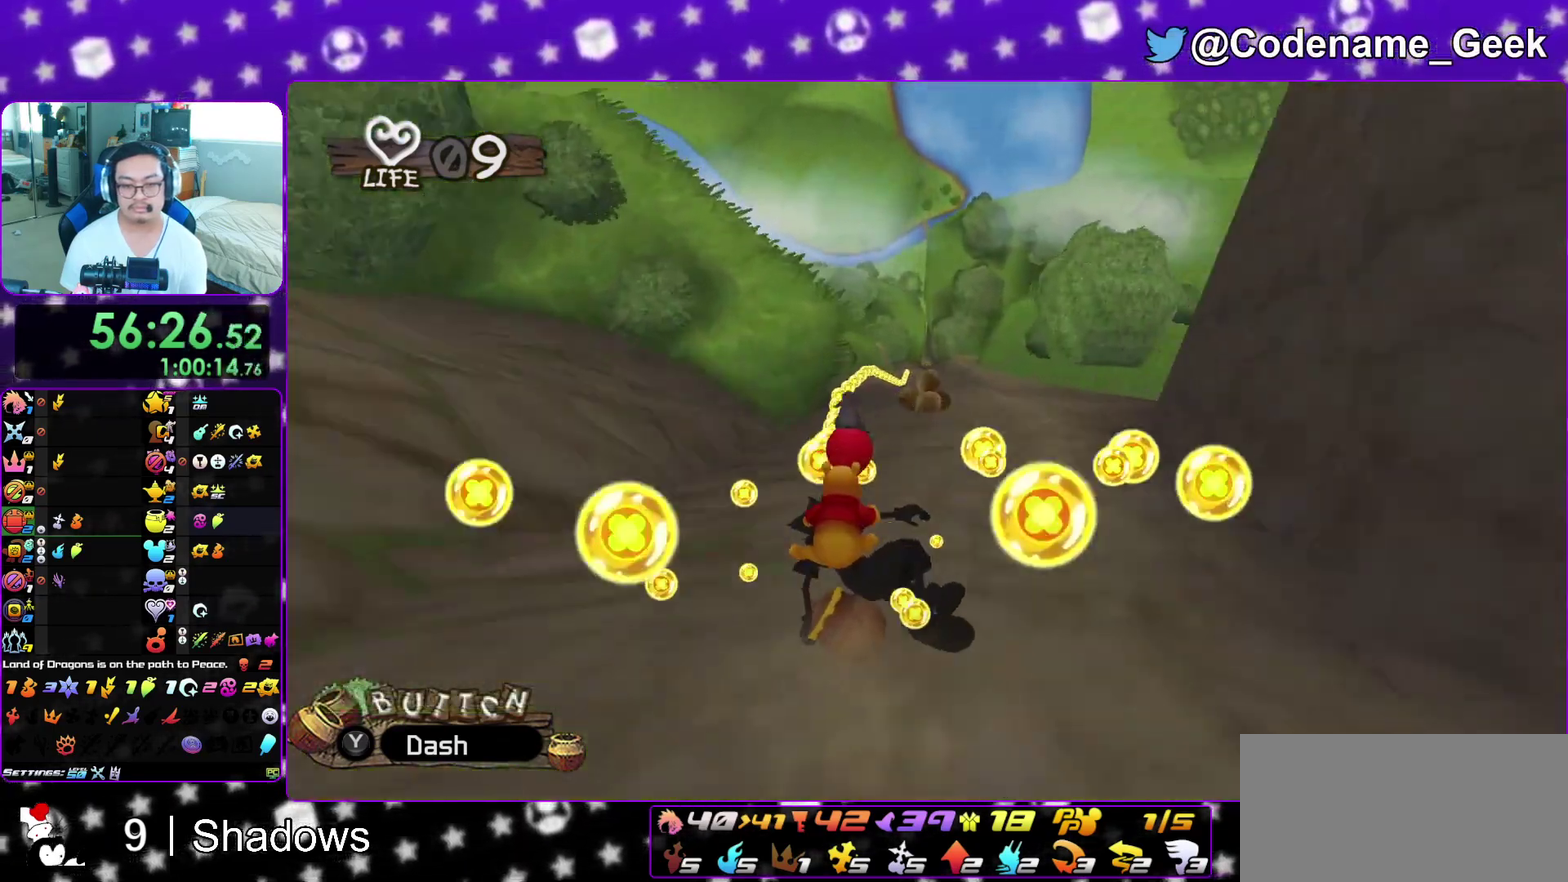
{"dt_ms": 600, "buttons": ["X"], "left_stick": "center", "right_stick": "center"}
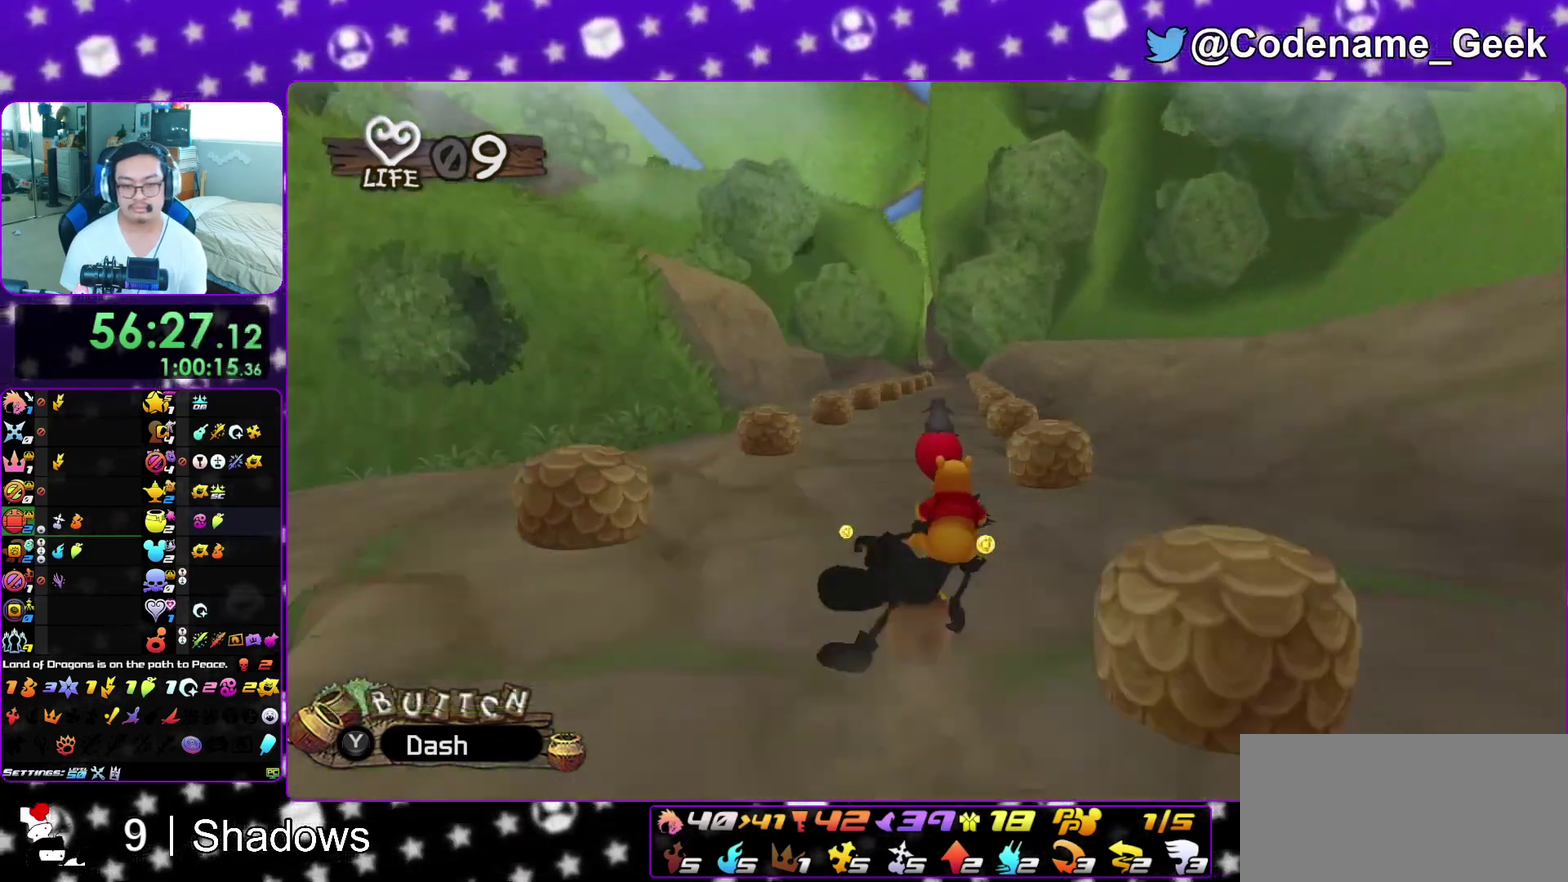
{"dt_ms": 400, "buttons": ["X"], "left_stick": "center", "right_stick": "center"}
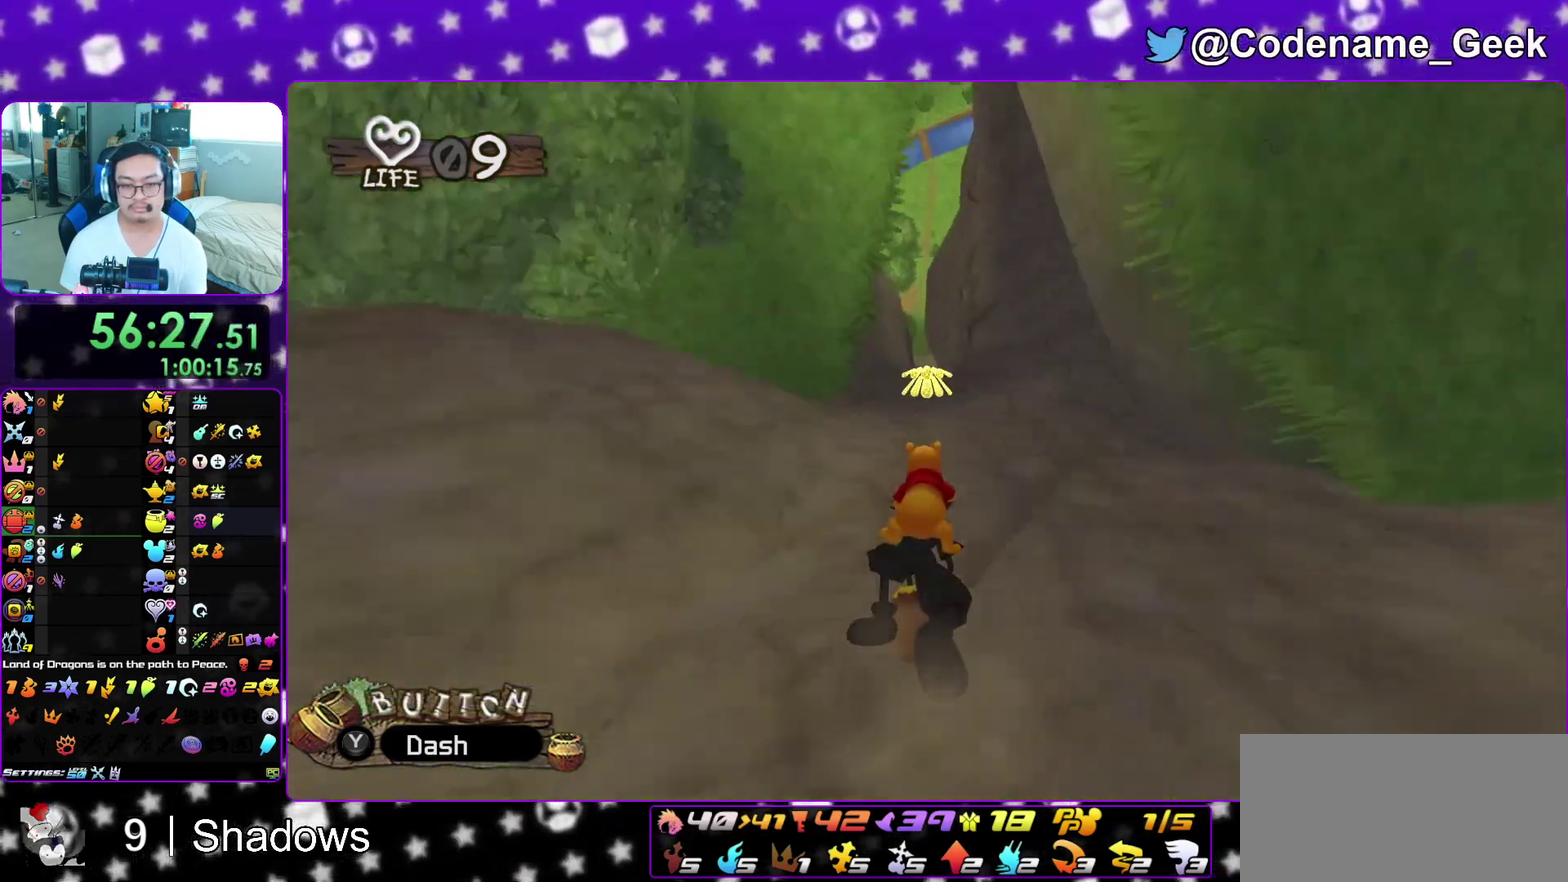
{"dt_ms": 500, "buttons": ["X"], "left_stick": "center", "right_stick": "center", "events": [[117, "X", "up"], [217, "R2", "down"], [217, "X", "down"], [300, "R2", "up"], [317, "X", "up"], [417, "X", "down"]]}
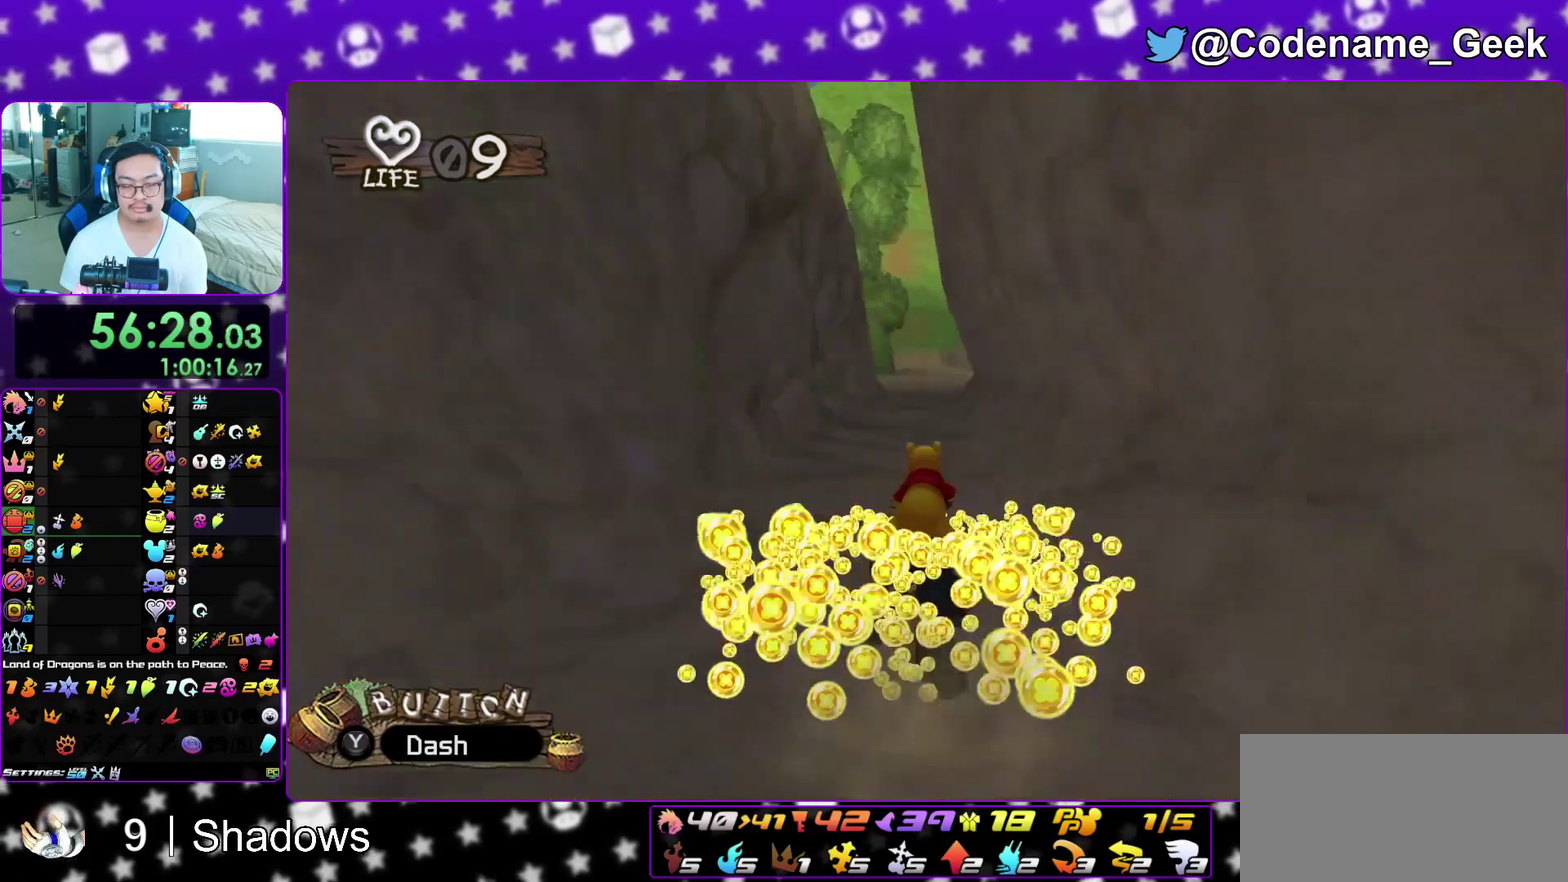
{"dt_ms": 500, "buttons": [], "left_stick": "center", "right_stick": "center", "events": [[17, "X", "up"], [117, "X", "down"], [183, "X", "up"], [283, "X", "down"], [417, "X", "up"]]}